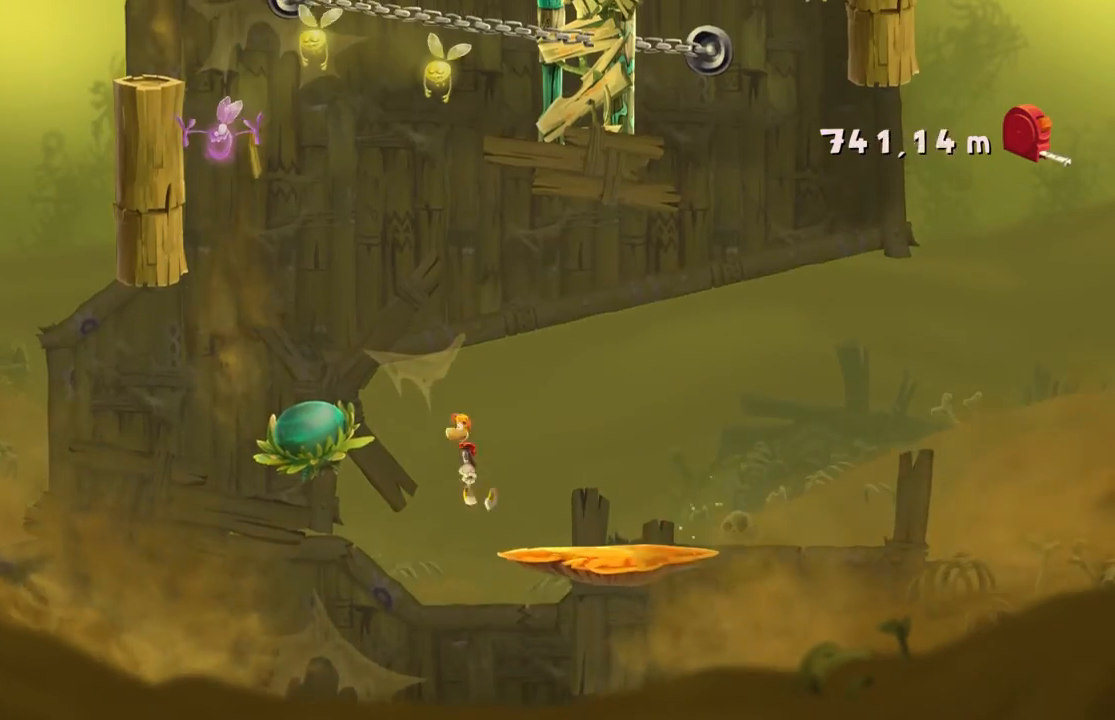
Gameplay with a controller (Xbox layout); each line is a JSON object with the inputs held at the frame after it. "events" lists button and stick changes between this image and that frame as [ms after this image, input, new state], when the widget could be followed in between. Not read: L3 R2 R3 right_stick.
{"buttons": [], "left_stick": "center", "events": [[66, "A", "up"]]}
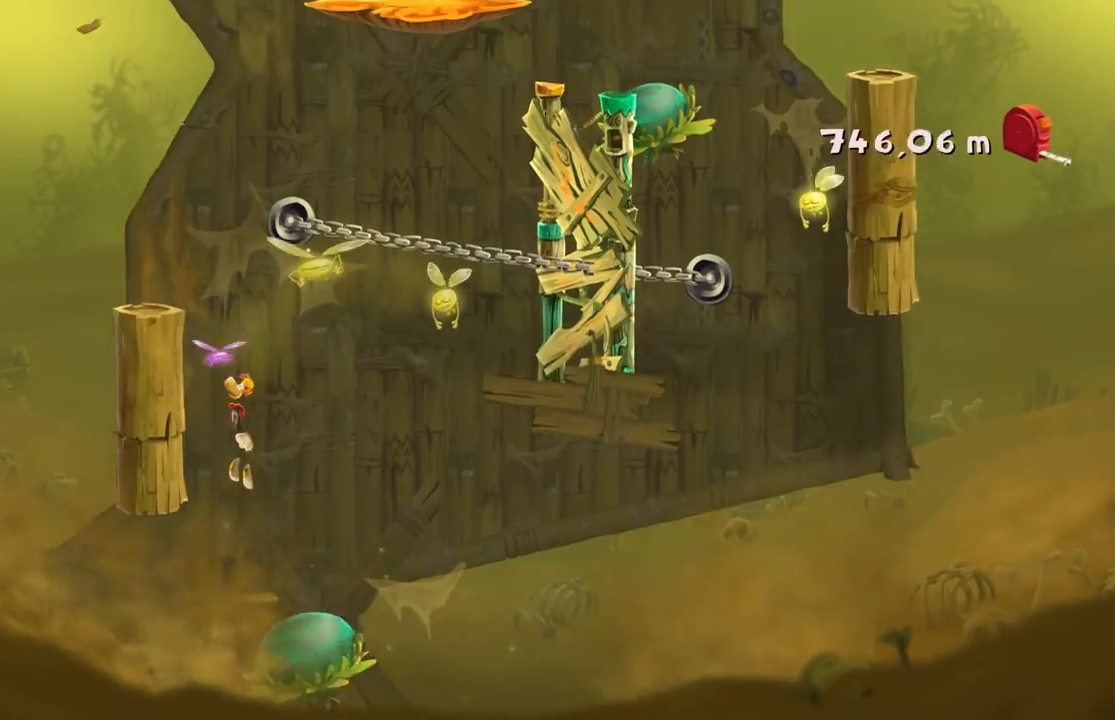
{"buttons": ["A"], "left_stick": "right"}
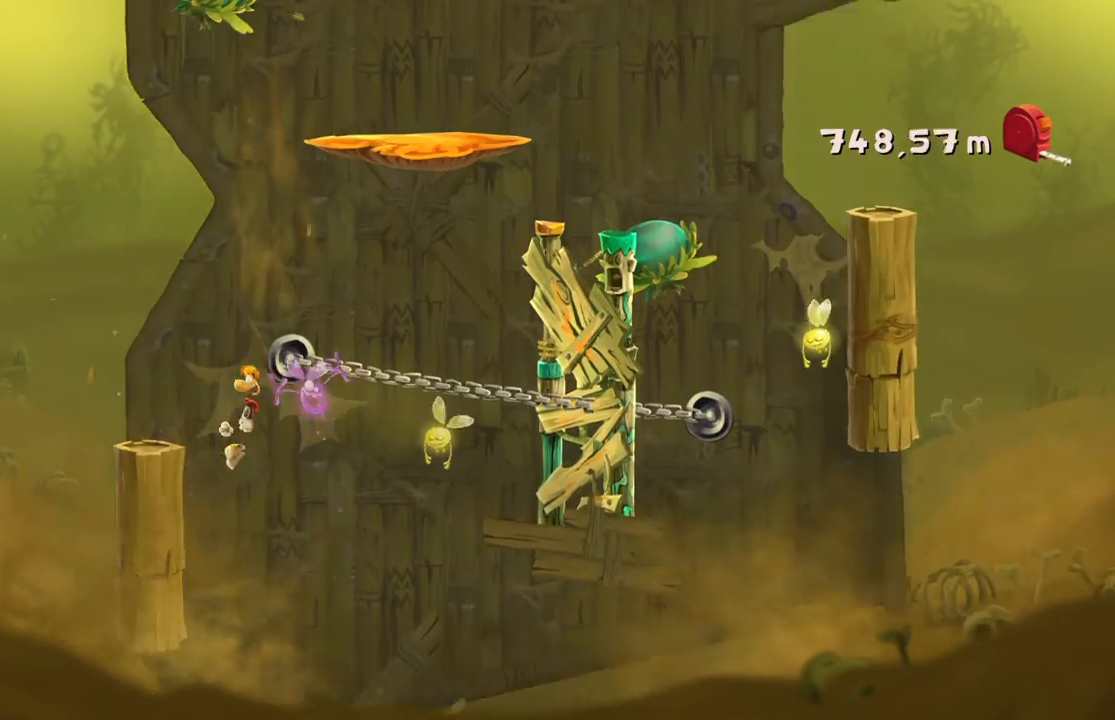
{"buttons": ["X"], "left_stick": "right", "events": [[66, "A", "up"], [500, "X", "down"]]}
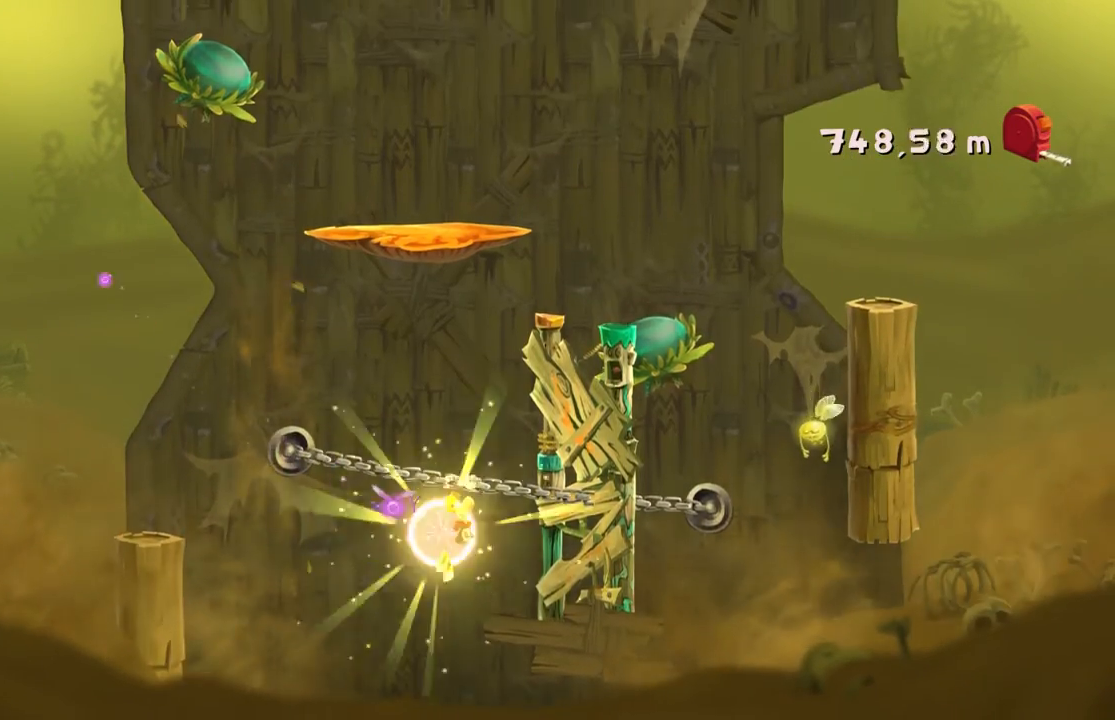
{"buttons": ["A"], "left_stick": "right", "events": [[167, "X", "up"], [400, "A", "down"]]}
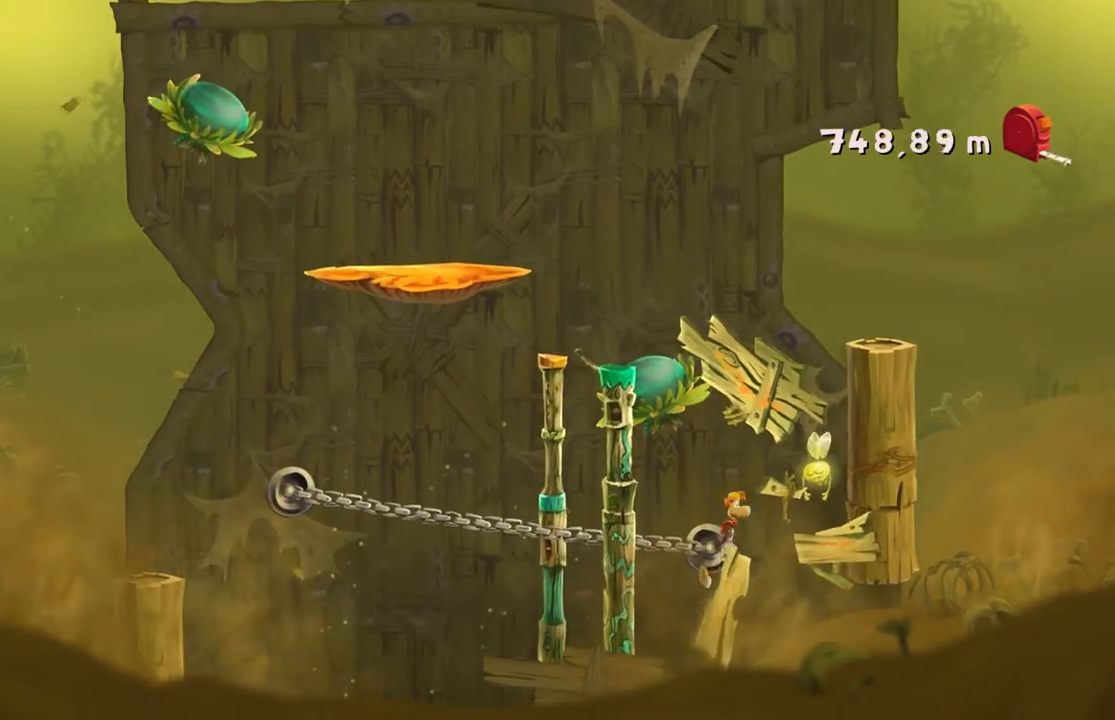
{"buttons": ["A"], "left_stick": "center", "events": [[133, "A", "up"], [367, "A", "down"], [367, "left_stick", "center"]]}
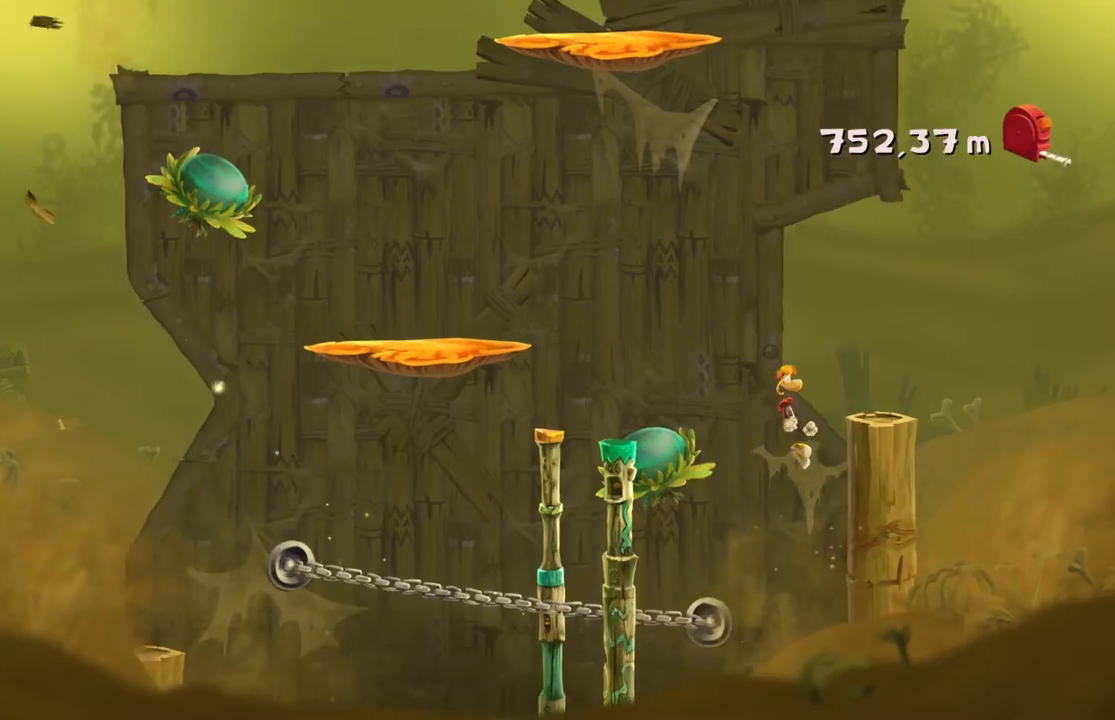
{"buttons": [], "left_stick": "center", "events": [[67, "A", "up"]]}
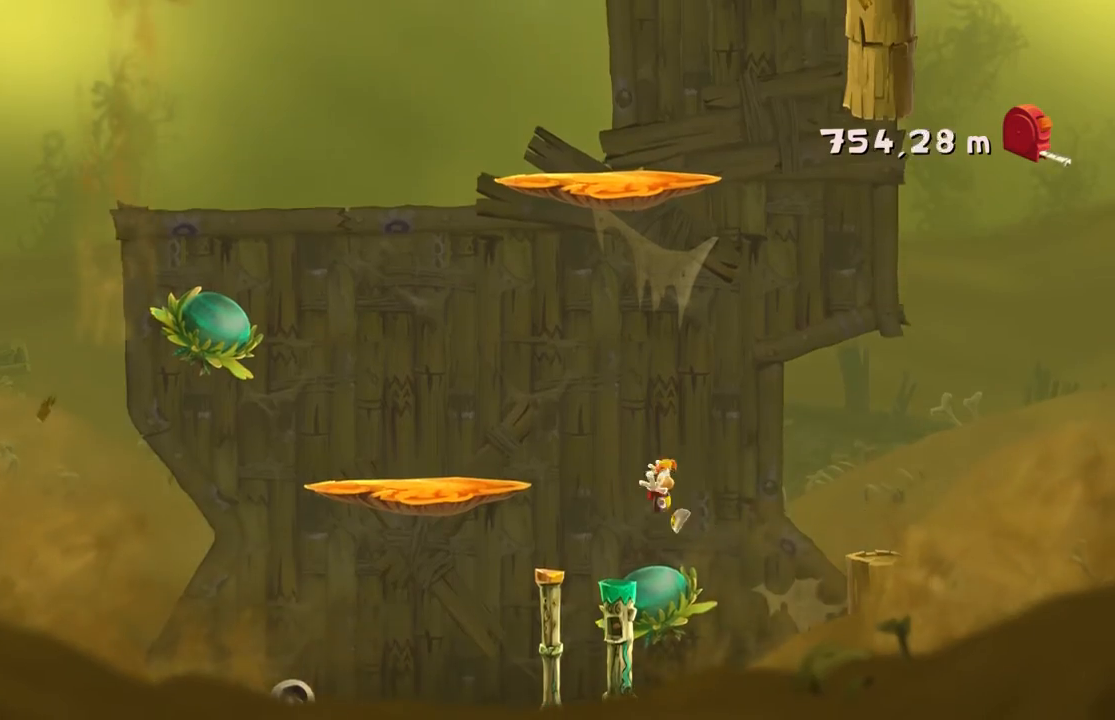
{"buttons": [], "left_stick": "center", "events": []}
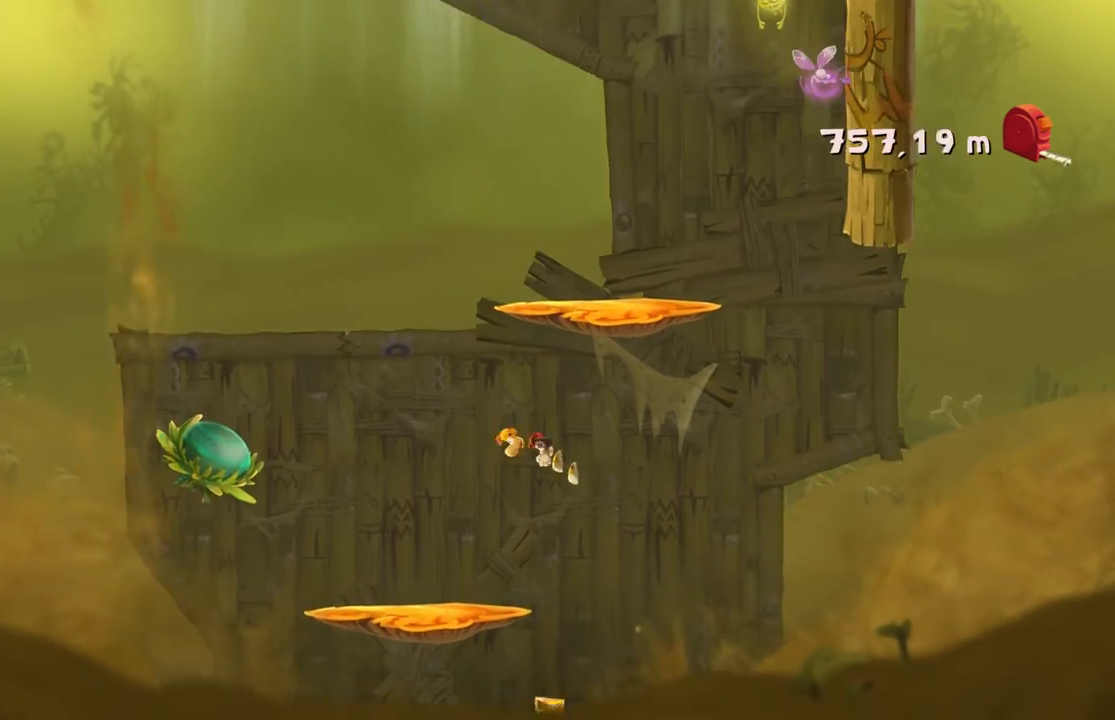
{"buttons": [], "left_stick": "center", "events": []}
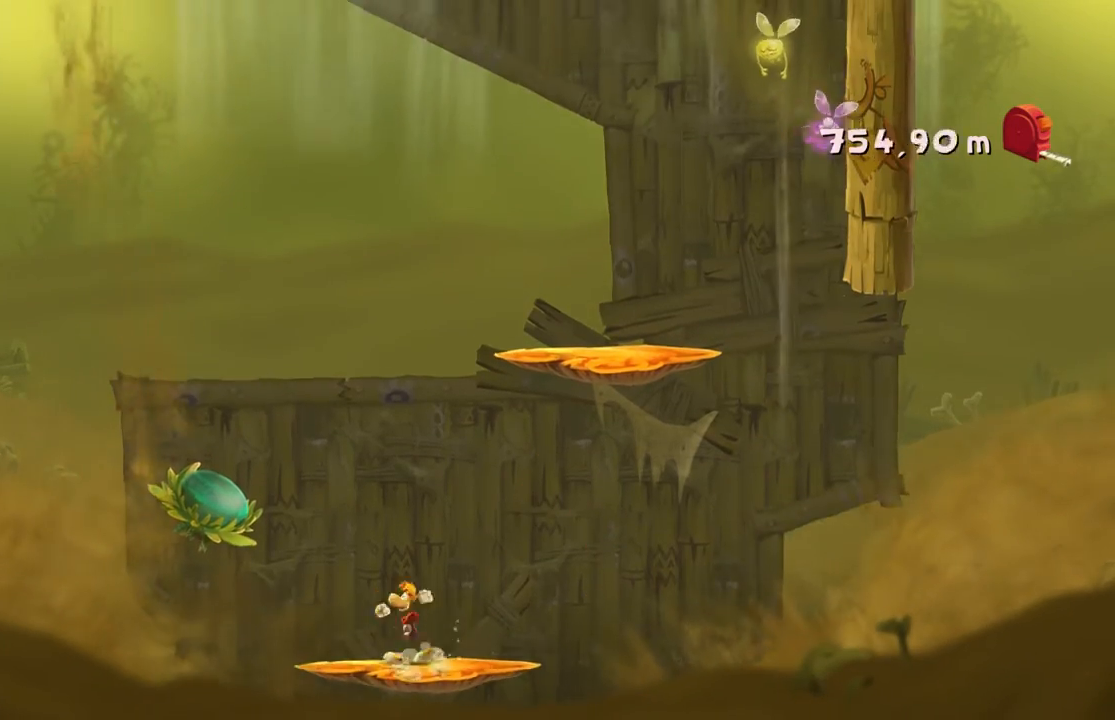
{"buttons": [], "left_stick": "center", "events": [[66, "A", "down"], [300, "A", "up"]]}
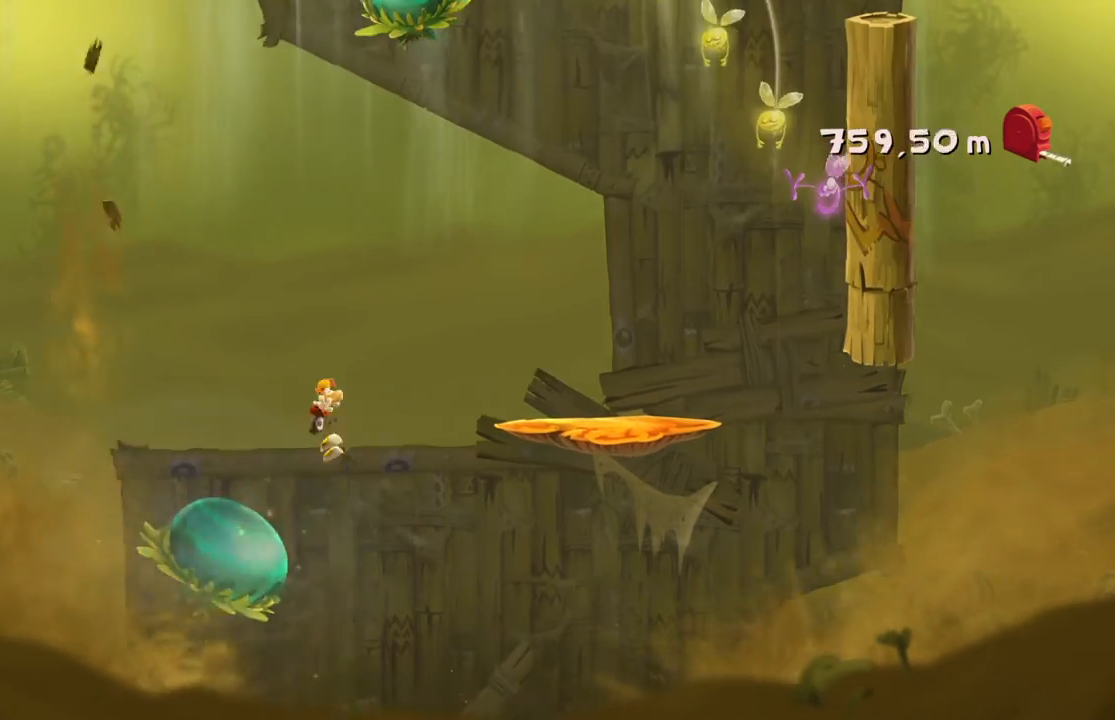
{"buttons": [], "left_stick": "right", "events": [[134, "left_stick", "right"]]}
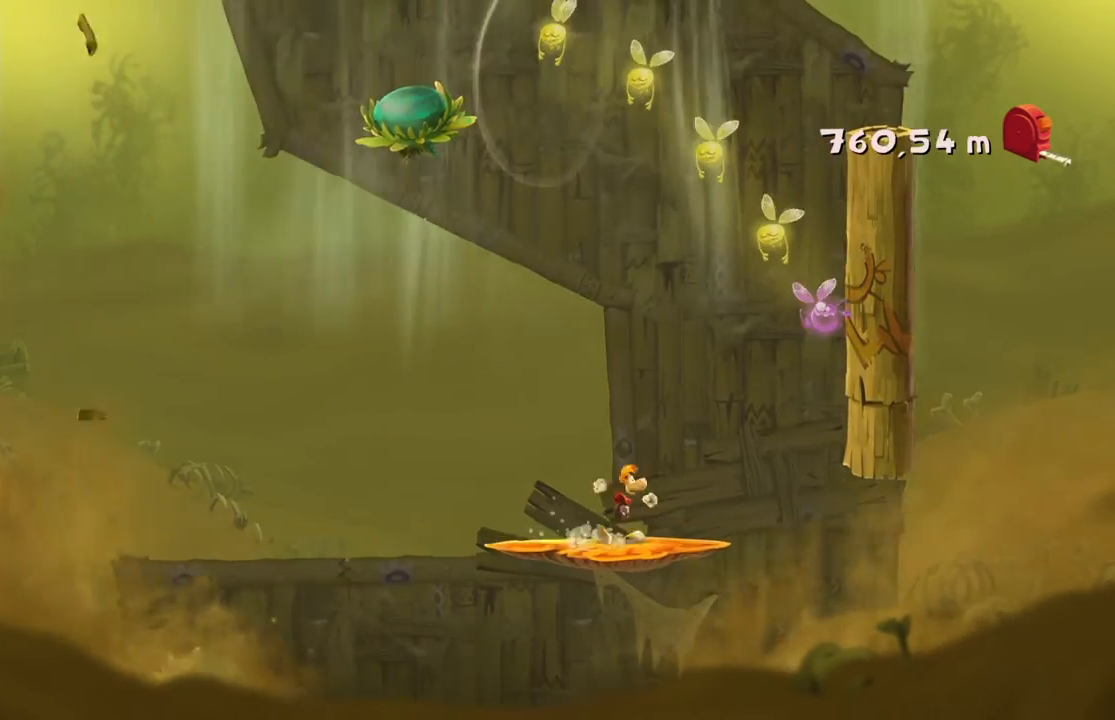
{"buttons": [], "left_stick": "right", "events": [[200, "A", "down"], [433, "A", "up"]]}
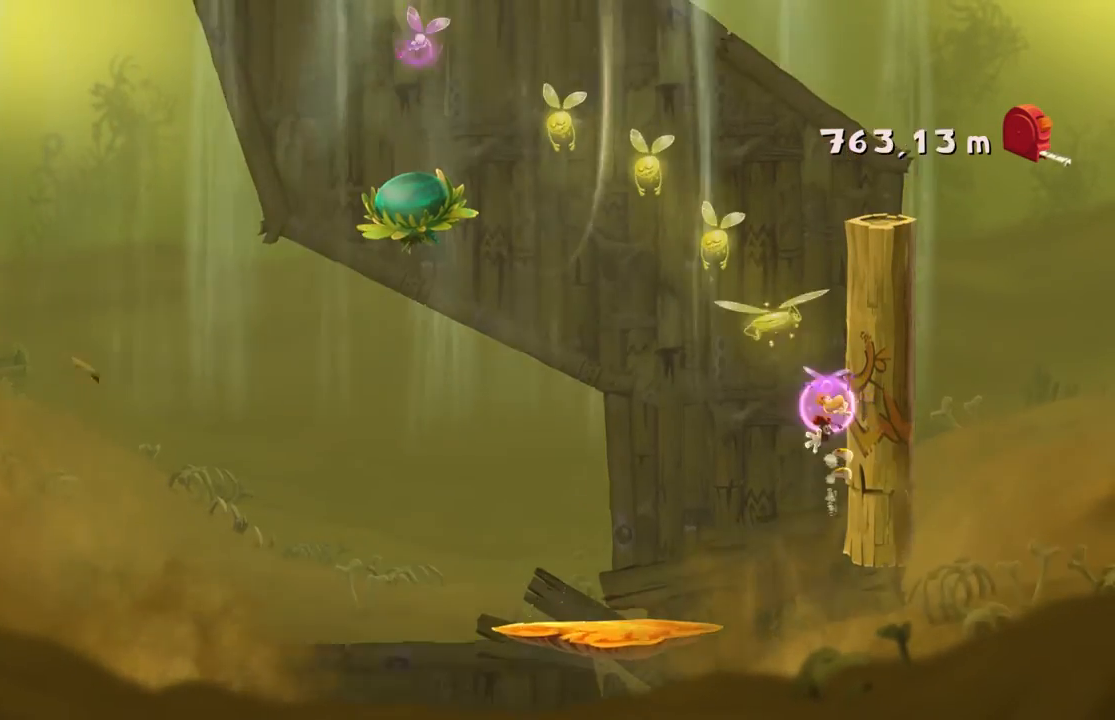
{"buttons": [], "left_stick": "center", "events": [[100, "A", "down"], [267, "left_stick", "center"], [501, "A", "up"]]}
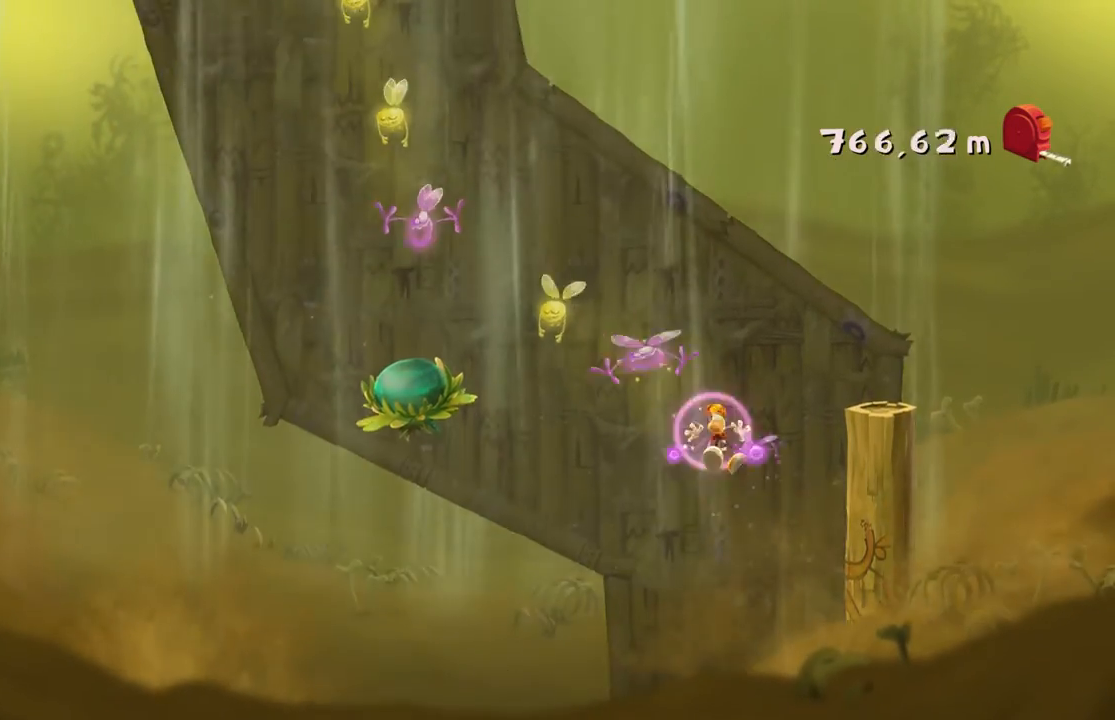
{"buttons": [], "left_stick": "center", "events": []}
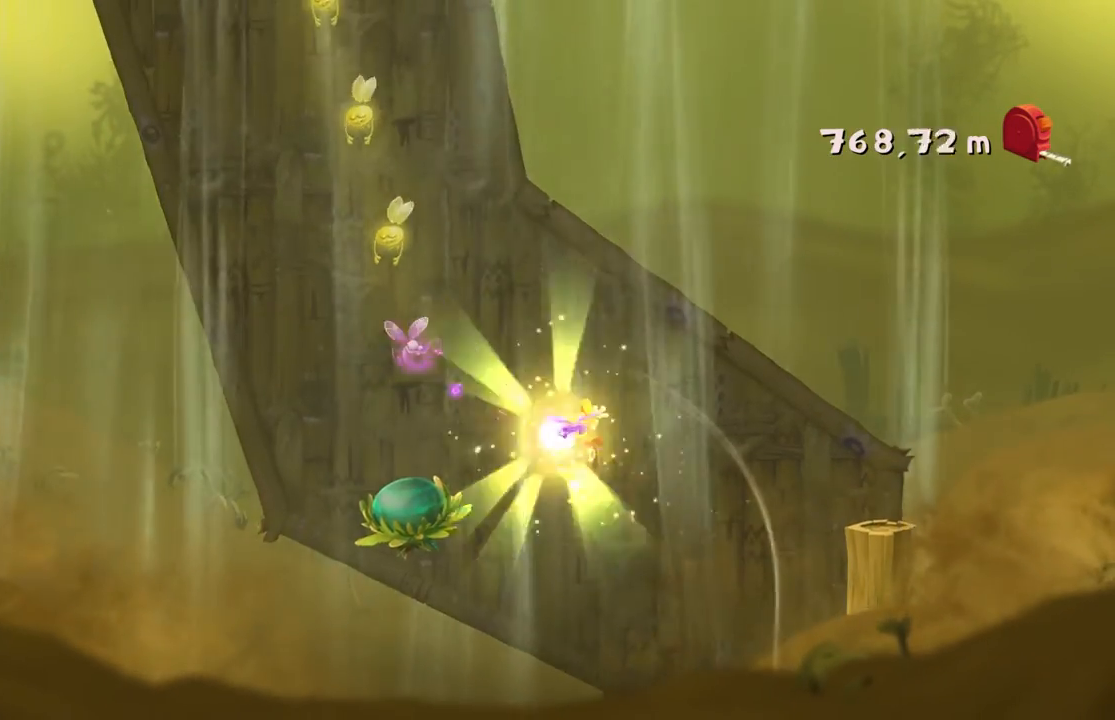
{"buttons": [], "left_stick": "center", "events": []}